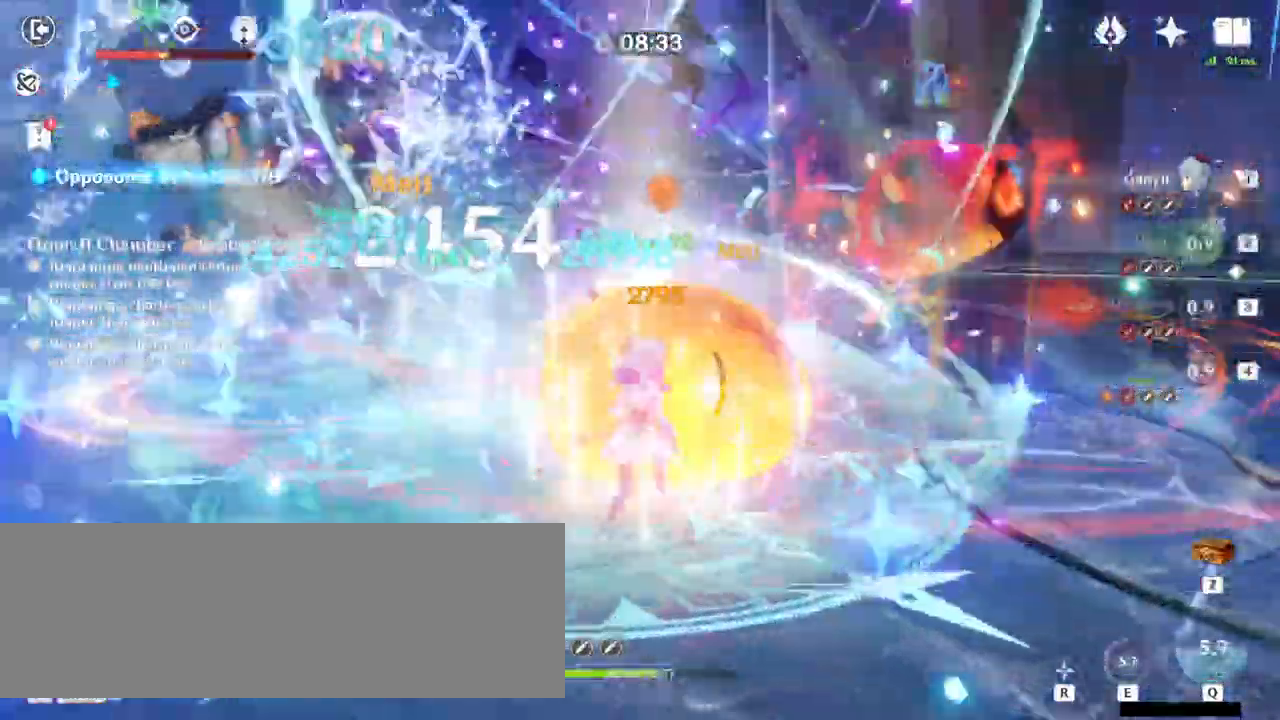
Gameplay with keyboard and mouse; each line is a JSON object with the keys and mouse buttons held at the frame after it. "events" lists presses ("down") and releases ("up") of ".", "/", "0", "1", "2", "3", "4", "5", "6", "7", "8", "9", "a", "alt_l", "alt_r", "b", "backslash", "backspace", "c", "caps_lock", "comma", "ctrl_l", "ctrl_r", "d", "e", "equals", "f", "g", "h", "i", "j", "k", "l", "lbracket", "m", "minus", "n", "o", "p", "q", "quote", "r", "rbracket", "return", "s", "semicolon", "shift_l", "shift_r", "space", "super_l", "super_r", "t", "tab", "tilde", "u", "v", "w", "x", "y", "z", "mouse_left" and "mouse_right" between this image and that frame as [ms after this image, input, new state], when the widget could be followed in between. "mouse_left", "mouse_right" = the "left", "right" buttons of the "mouse" list. No other keys are recorded. Mouse movement is not recorded.
{"keys": ["a"], "mouse": [], "events": [[133, "e", "down"], [333, "a", "down"], [333, "e", "up"], [400, "mouse_right", "down"], [467, "mouse_right", "up"], [467, "w", "up"]]}
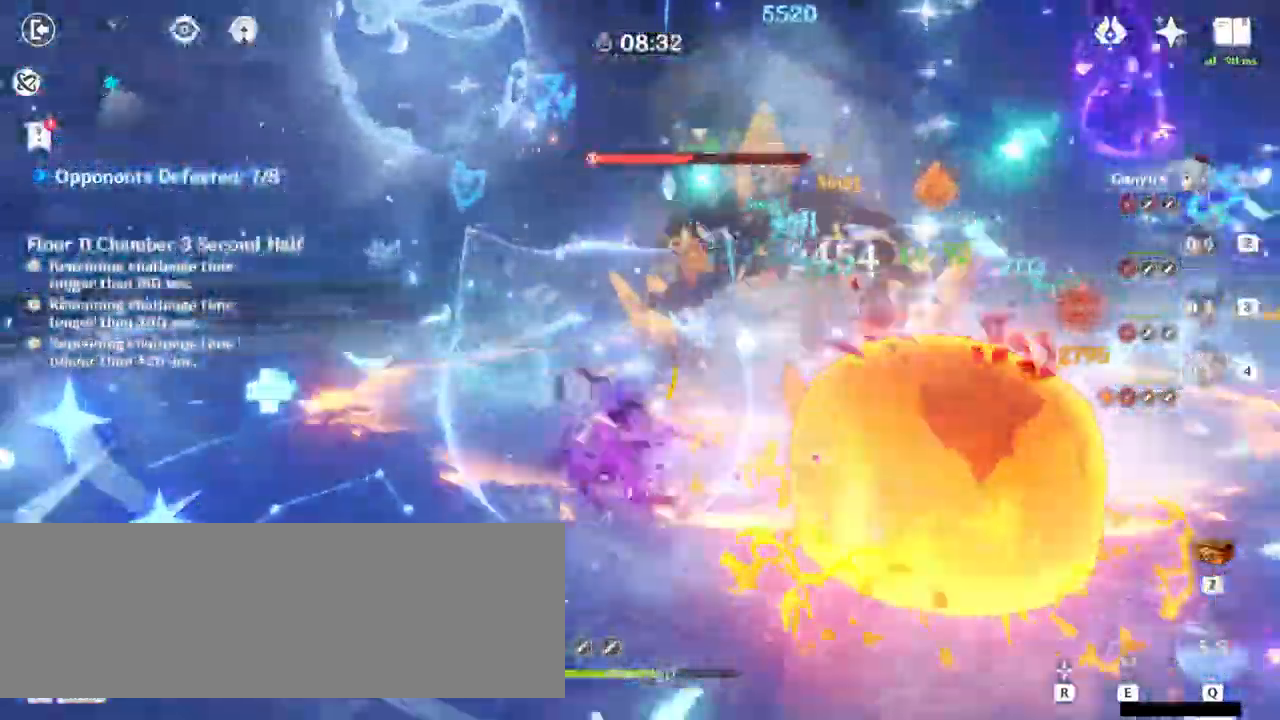
{"keys": ["w"], "mouse": [], "events": [[67, "w", "down"], [300, "a", "up"], [300, "mouse_left", "down"], [400, "mouse_left", "up"], [433, "mouse_left", "down"], [467, "mouse_left", "up"]]}
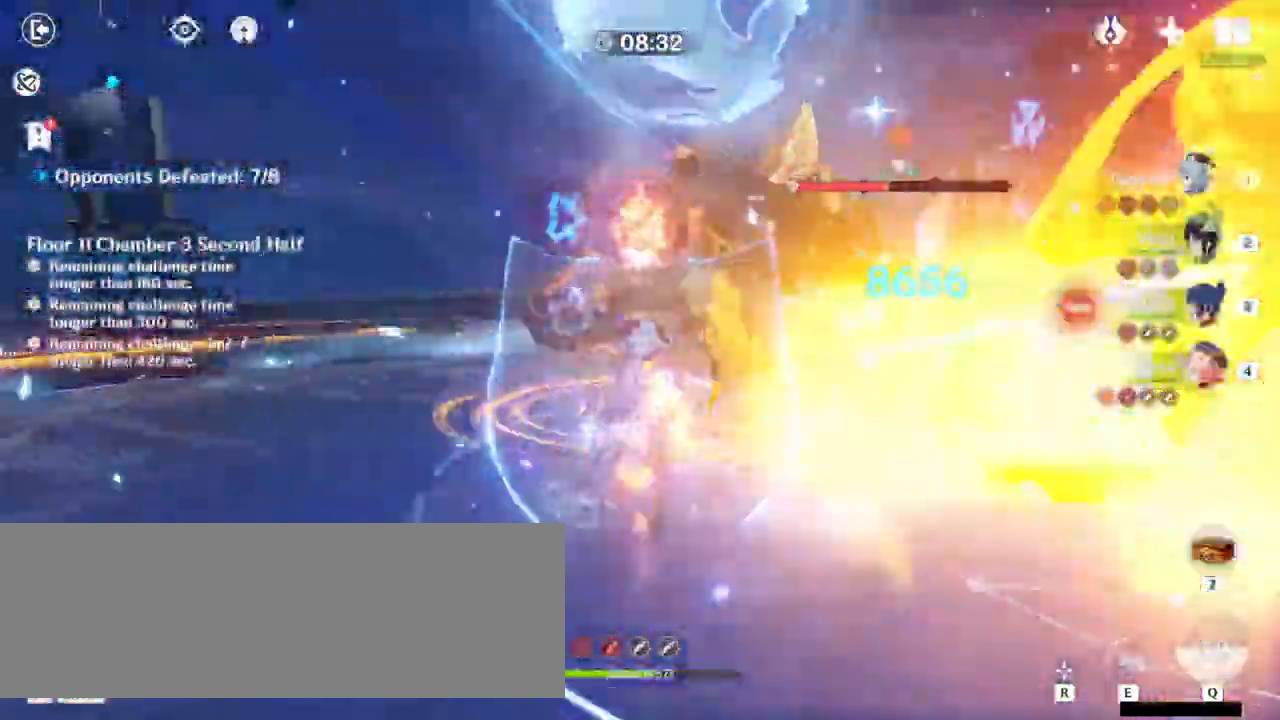
{"keys": ["d"], "mouse": ["left"], "events": [[67, "mouse_left", "down"], [100, "mouse_left", "up"], [233, "2", "down"], [367, "2", "up"], [433, "w", "up"], [467, "d", "down"], [500, "mouse_left", "down"]]}
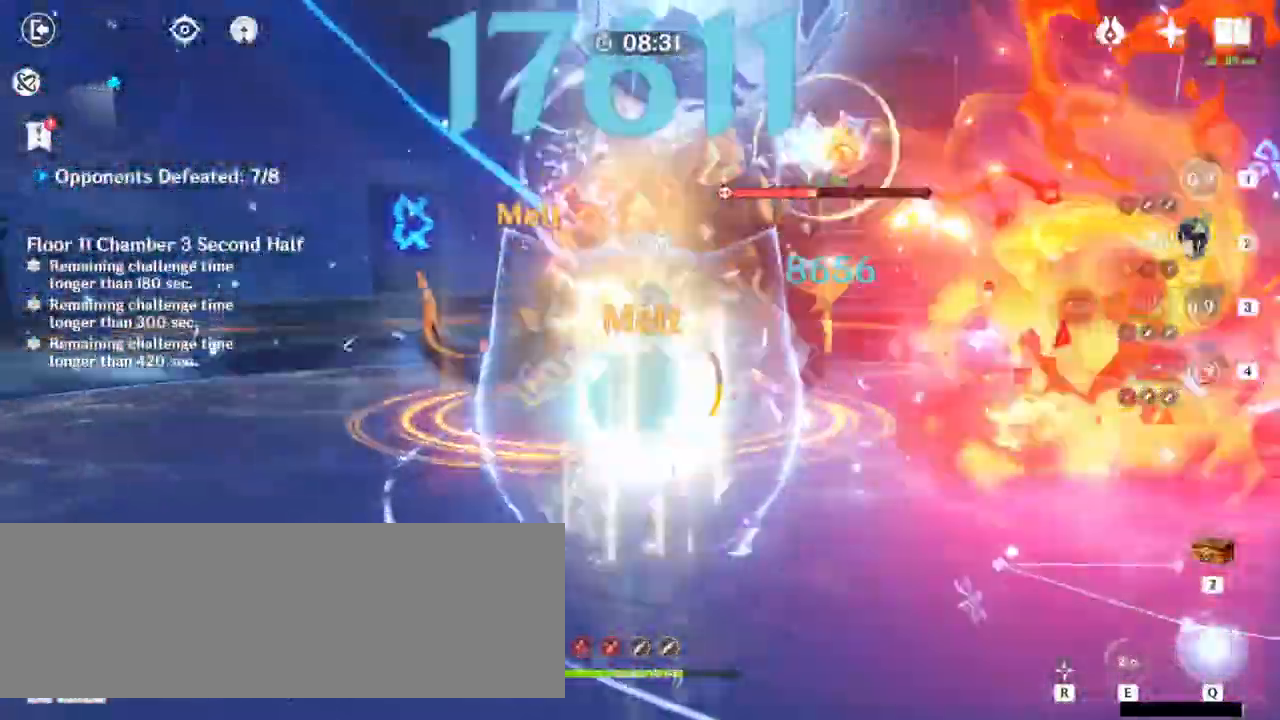
{"keys": ["d", "s"], "mouse": ["left"], "events": [[233, "s", "down"]]}
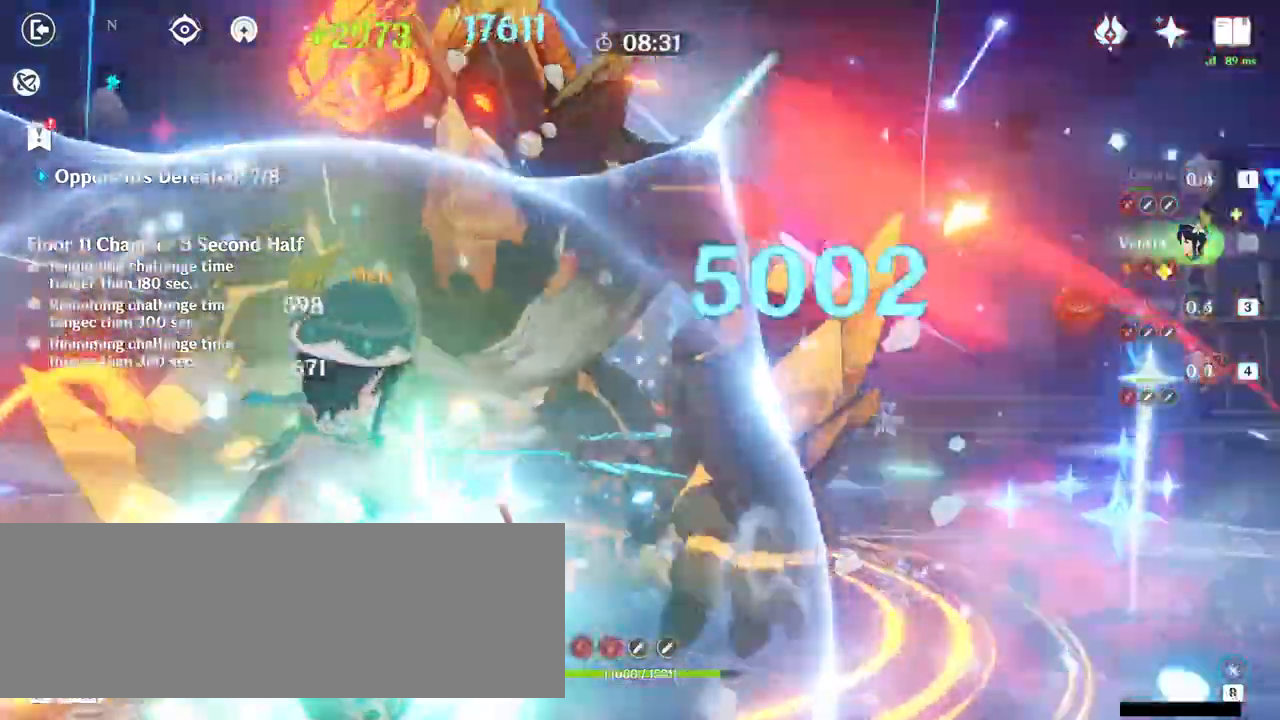
{"keys": ["d", "s"], "mouse": ["left"], "events": []}
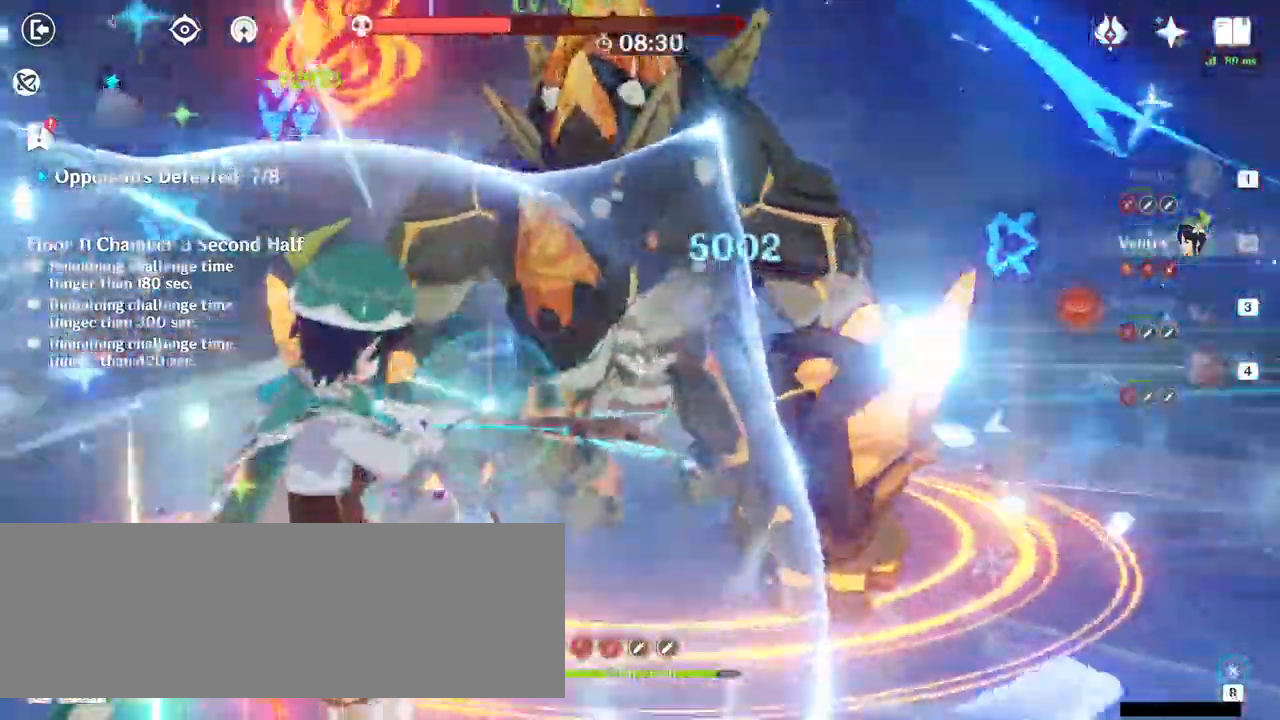
{"keys": ["d", "s"], "mouse": ["left"], "events": []}
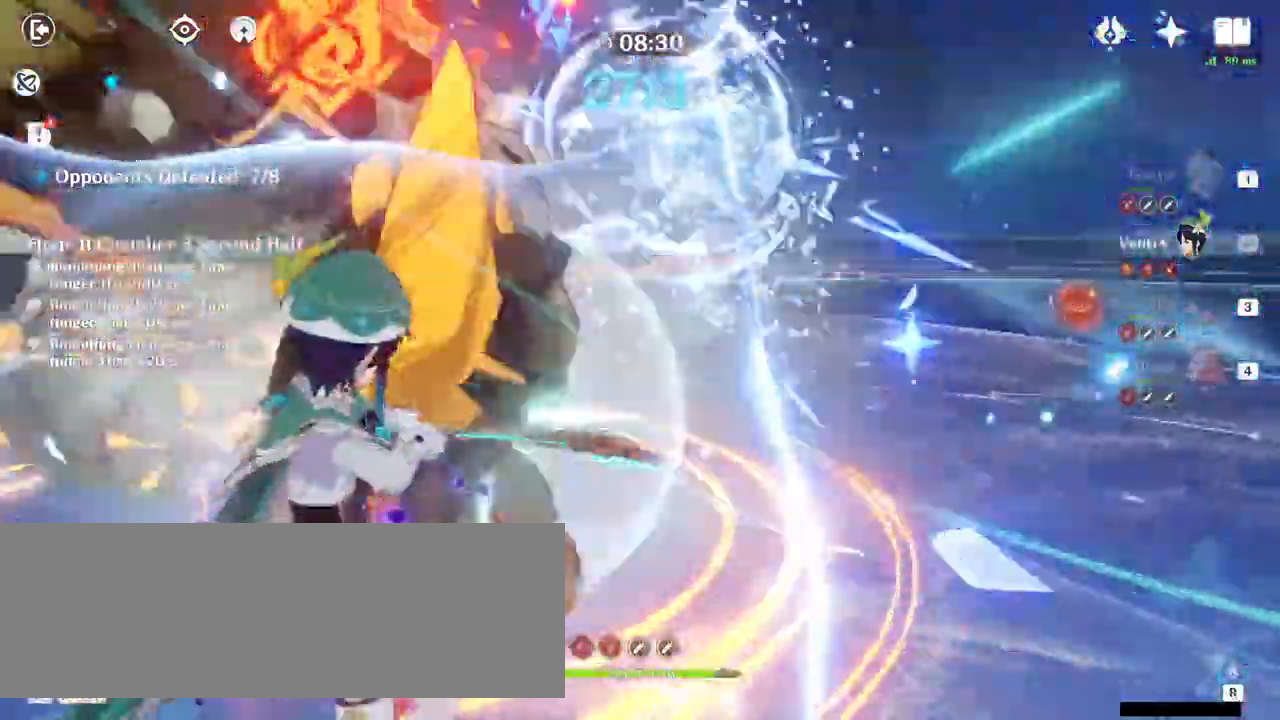
{"keys": ["a", "w"], "mouse": ["left"], "events": [[133, "a", "down"], [133, "d", "up"], [300, "s", "up"], [500, "w", "down"]]}
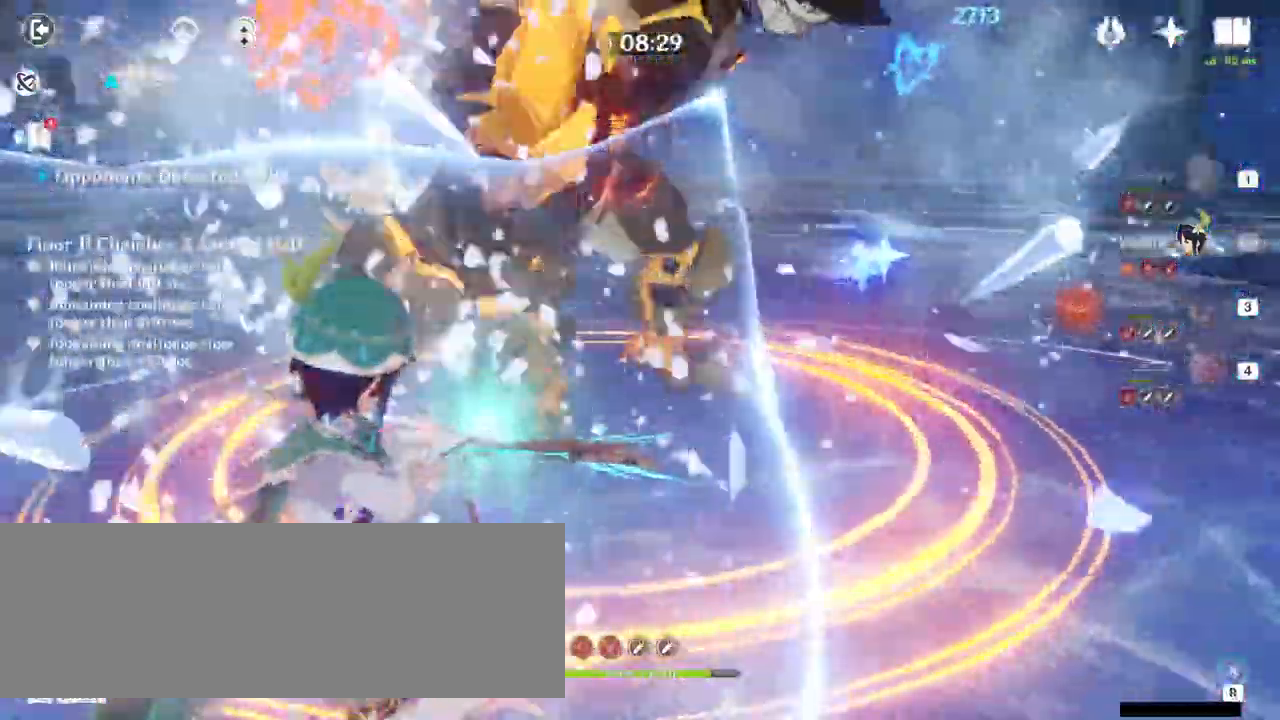
{"keys": ["w"], "mouse": [], "events": [[100, "mouse_left", "up"], [133, "a", "up"], [267, "3", "down"], [267, "alt_l", "down"], [433, "3", "up"], [500, "alt_l", "up"]]}
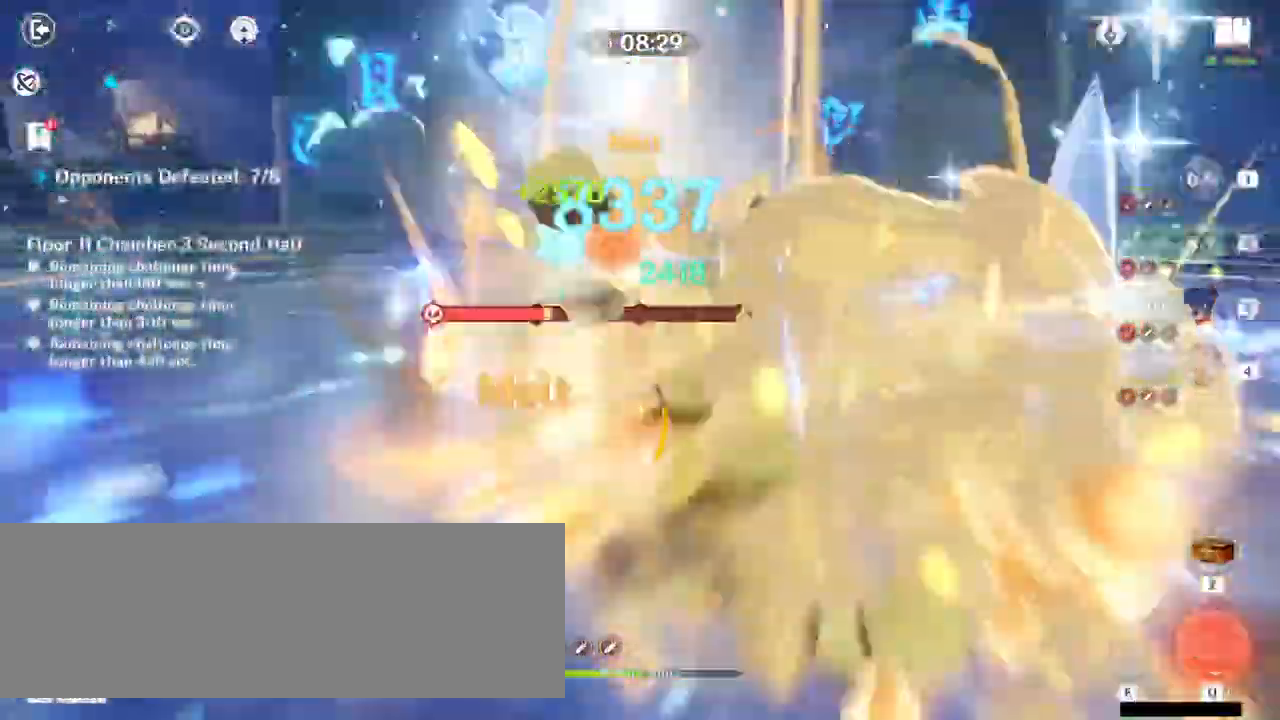
{"keys": ["w"], "mouse": [], "events": []}
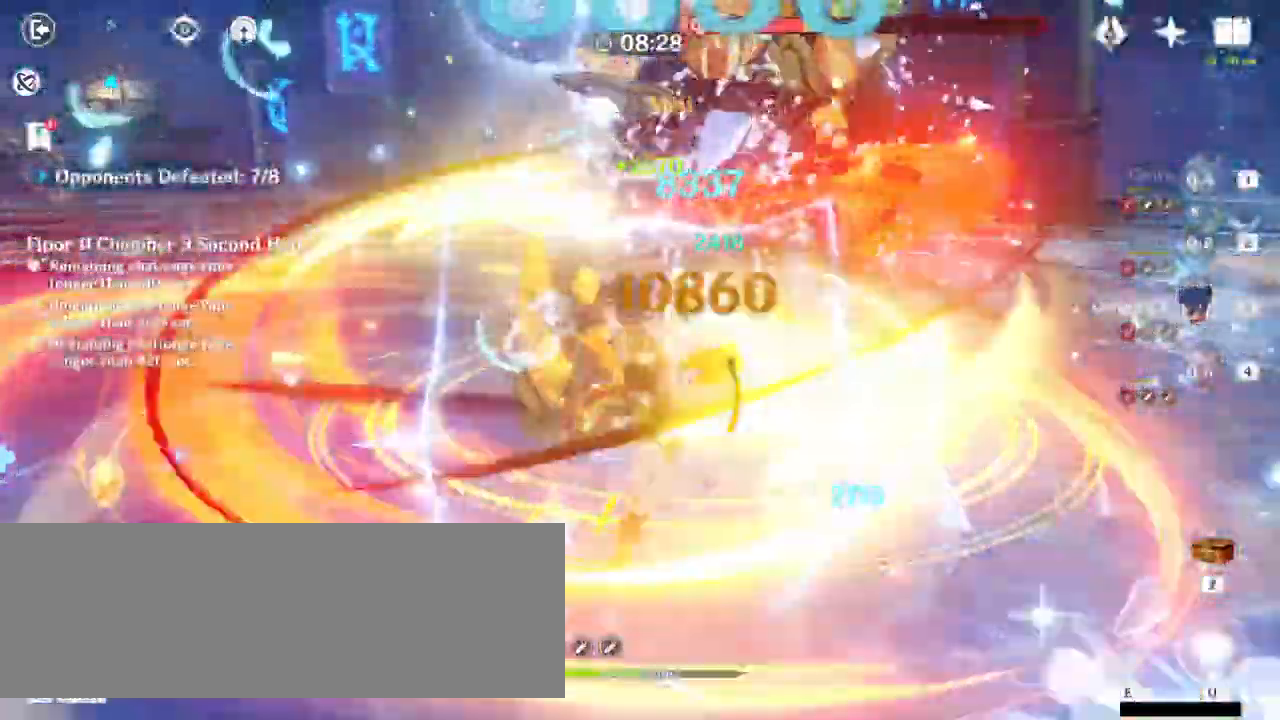
{"keys": ["w"], "mouse": [], "events": []}
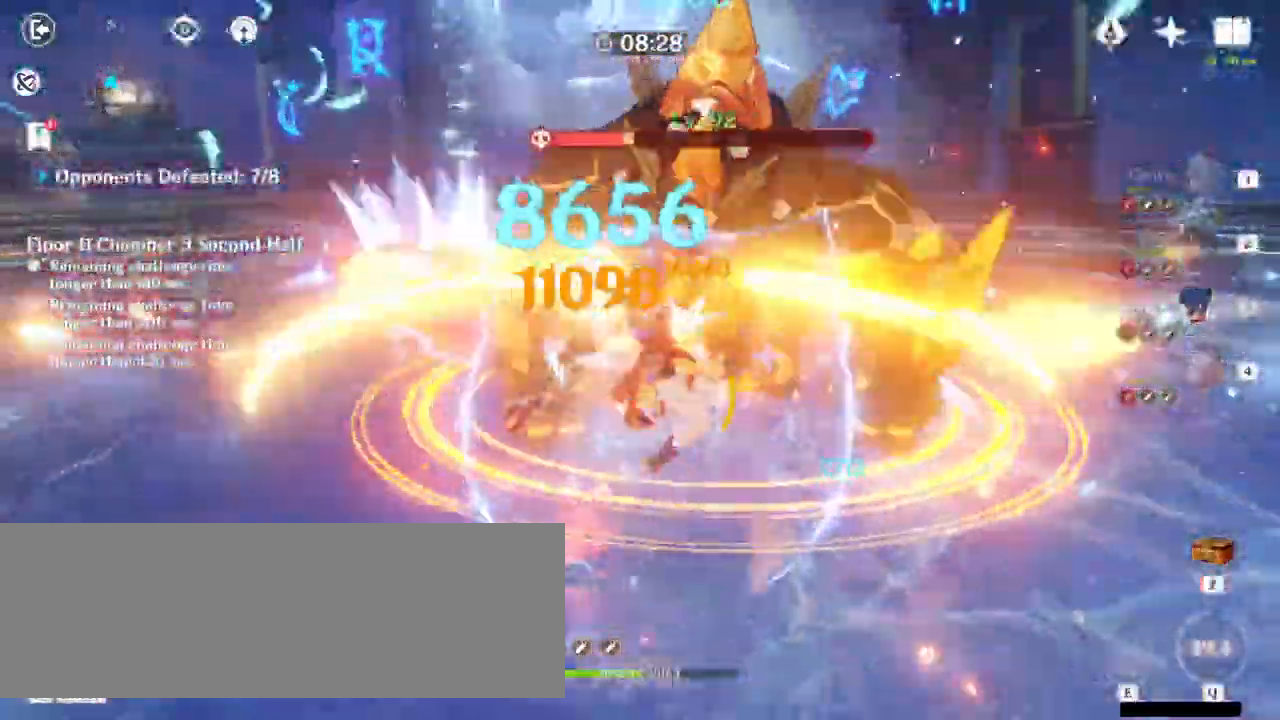
{"keys": ["e", "w"], "mouse": [], "events": [[467, "e", "down"]]}
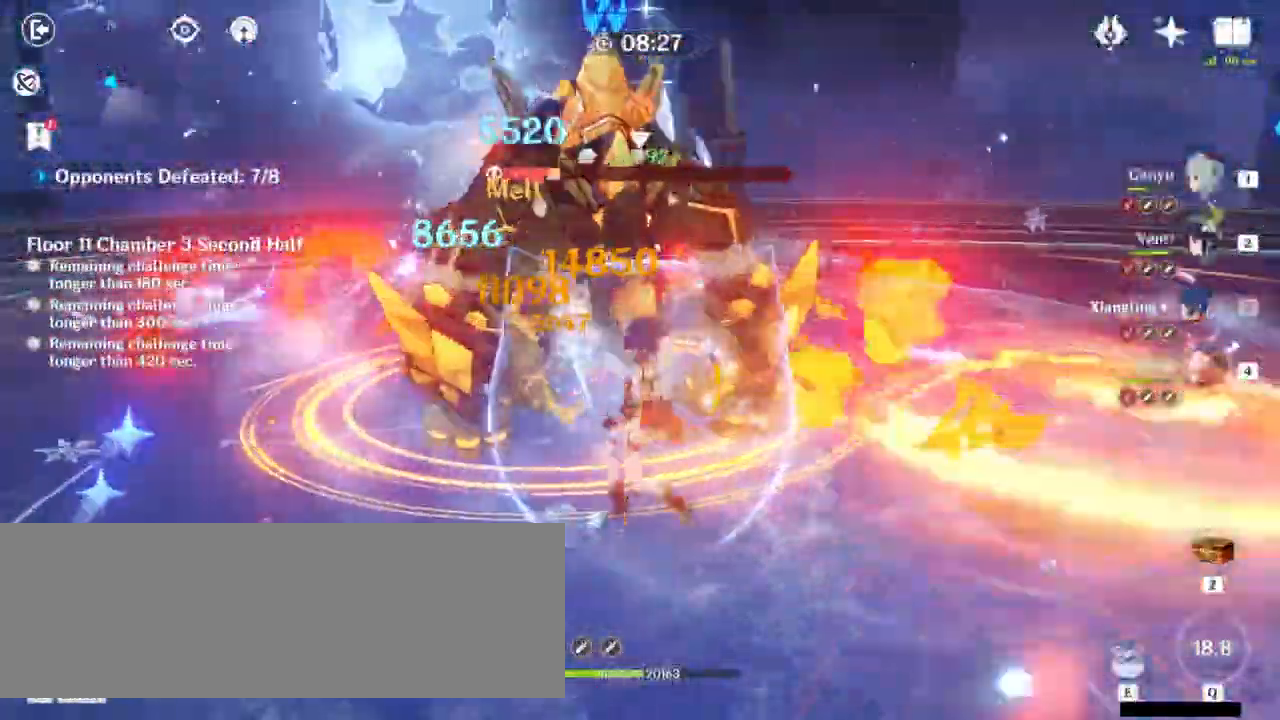
{"keys": ["d", "w"], "mouse": [], "events": [[67, "e", "up"], [167, "e", "down"], [200, "e", "up"], [433, "d", "down"]]}
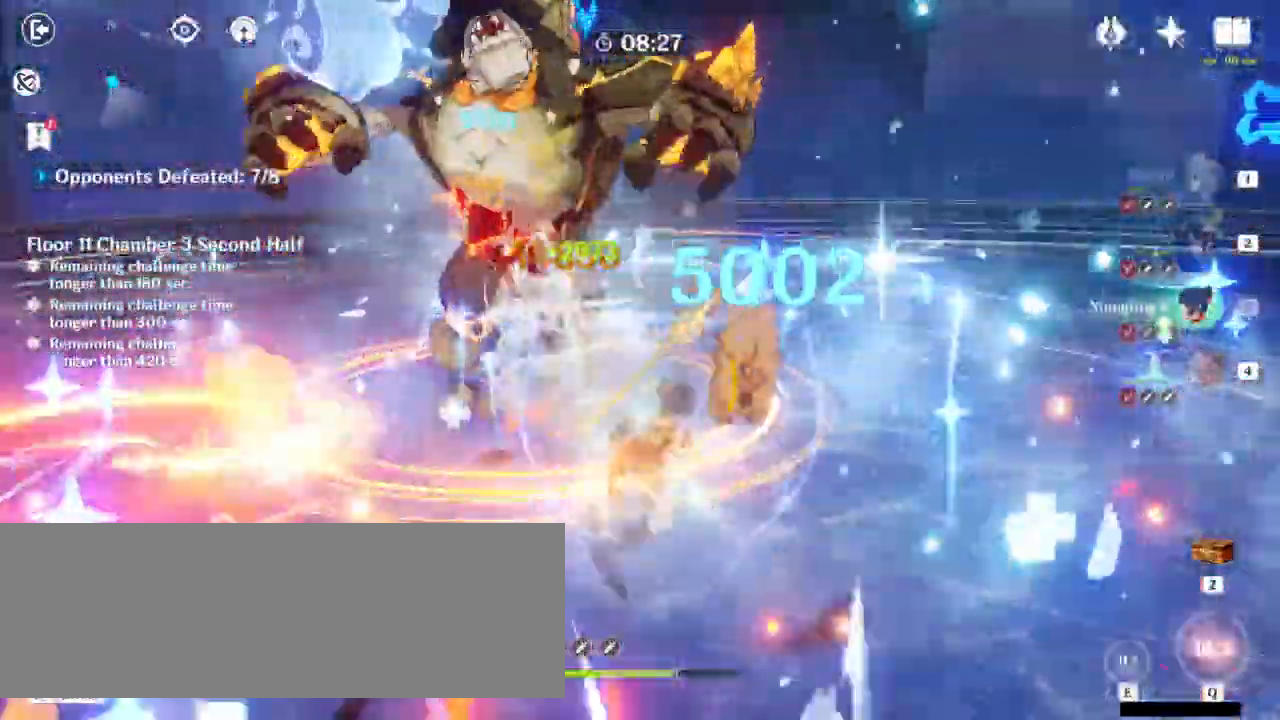
{"keys": ["w"], "mouse": [], "events": [[500, "d", "up"]]}
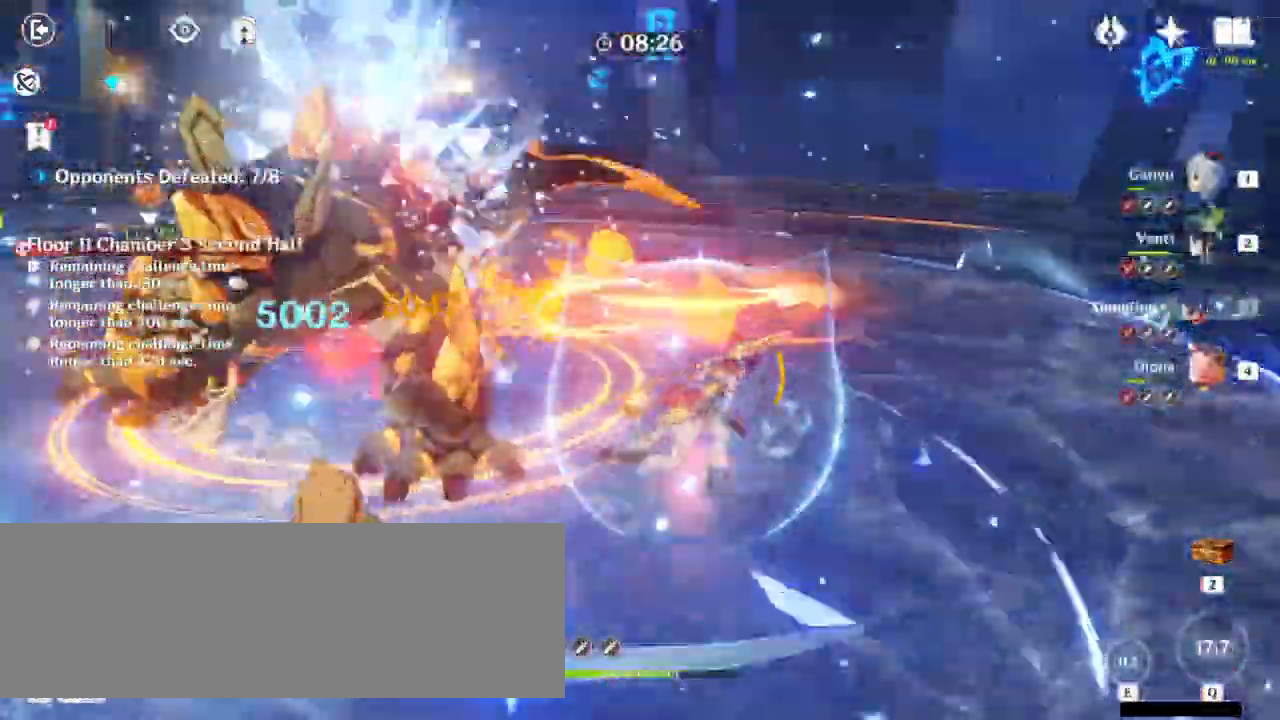
{"keys": ["e", "w"], "mouse": [], "events": [[100, "2", "down"], [200, "2", "up"], [467, "e", "down"]]}
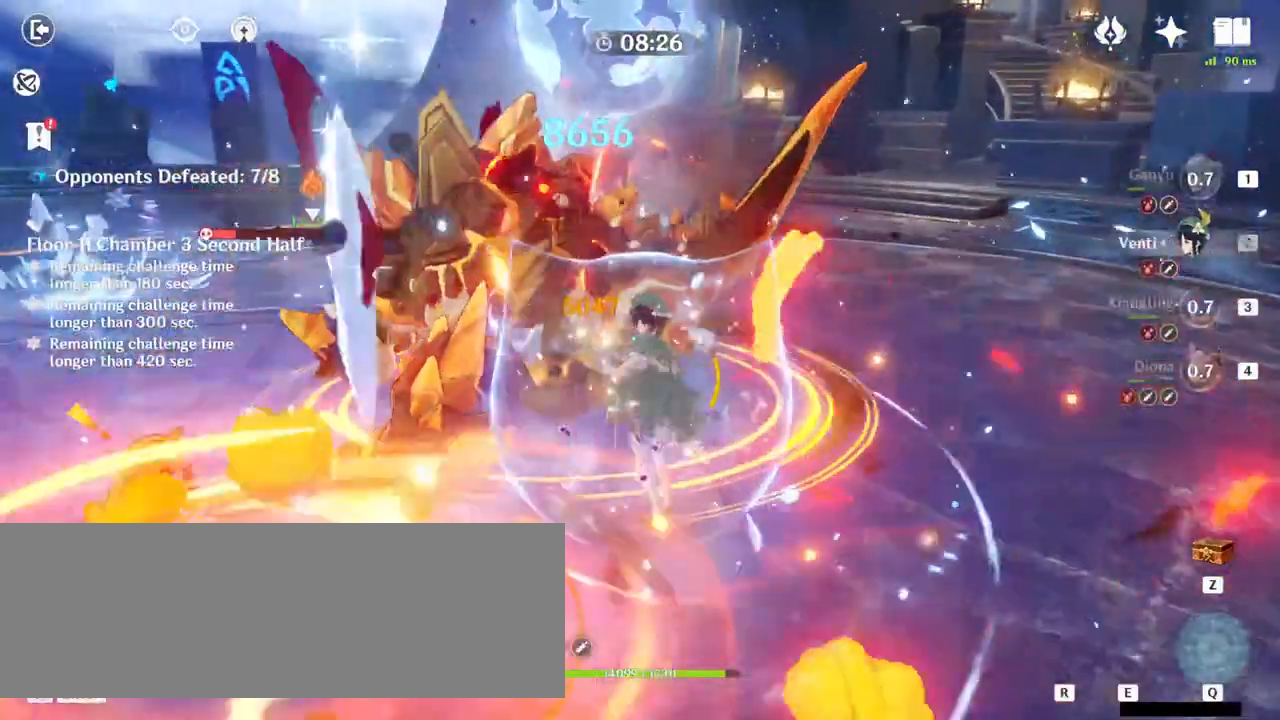
{"keys": [], "mouse": [], "events": [[67, "e", "up"], [133, "e", "down"], [200, "e", "up"], [267, "w", "up"]]}
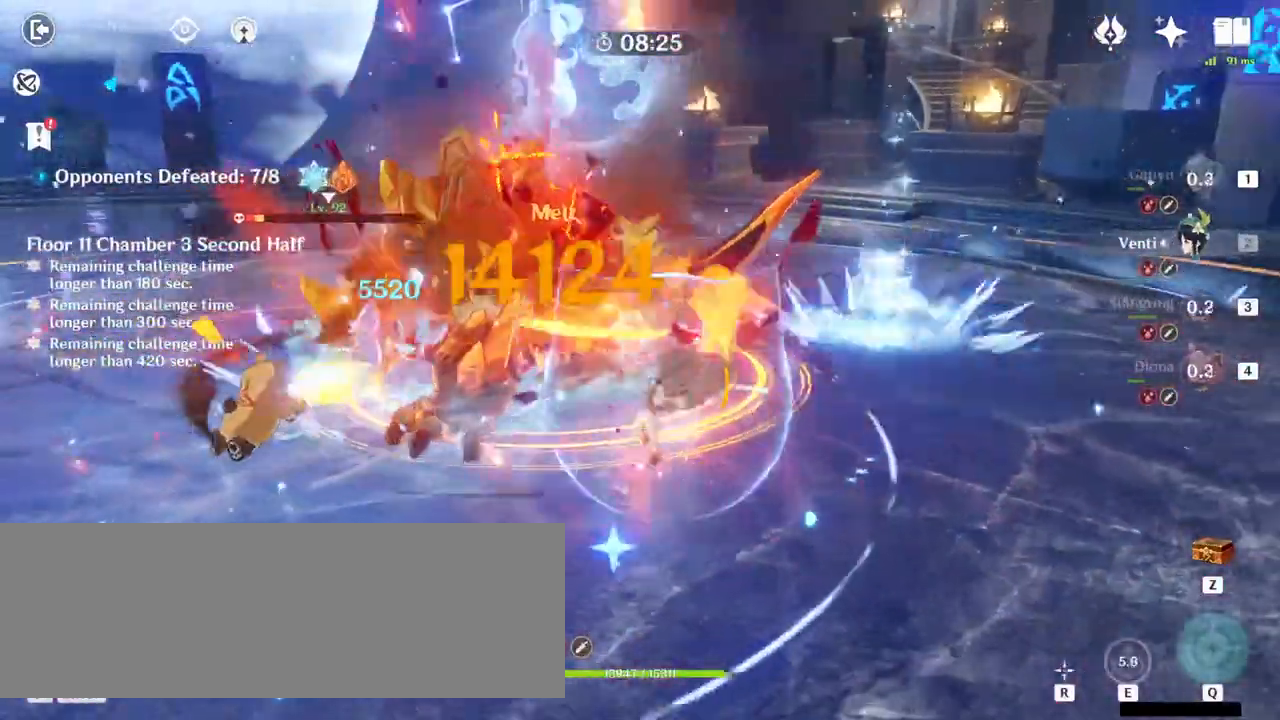
{"keys": ["w"], "mouse": ["left"], "events": [[333, "w", "down"], [500, "mouse_left", "down"]]}
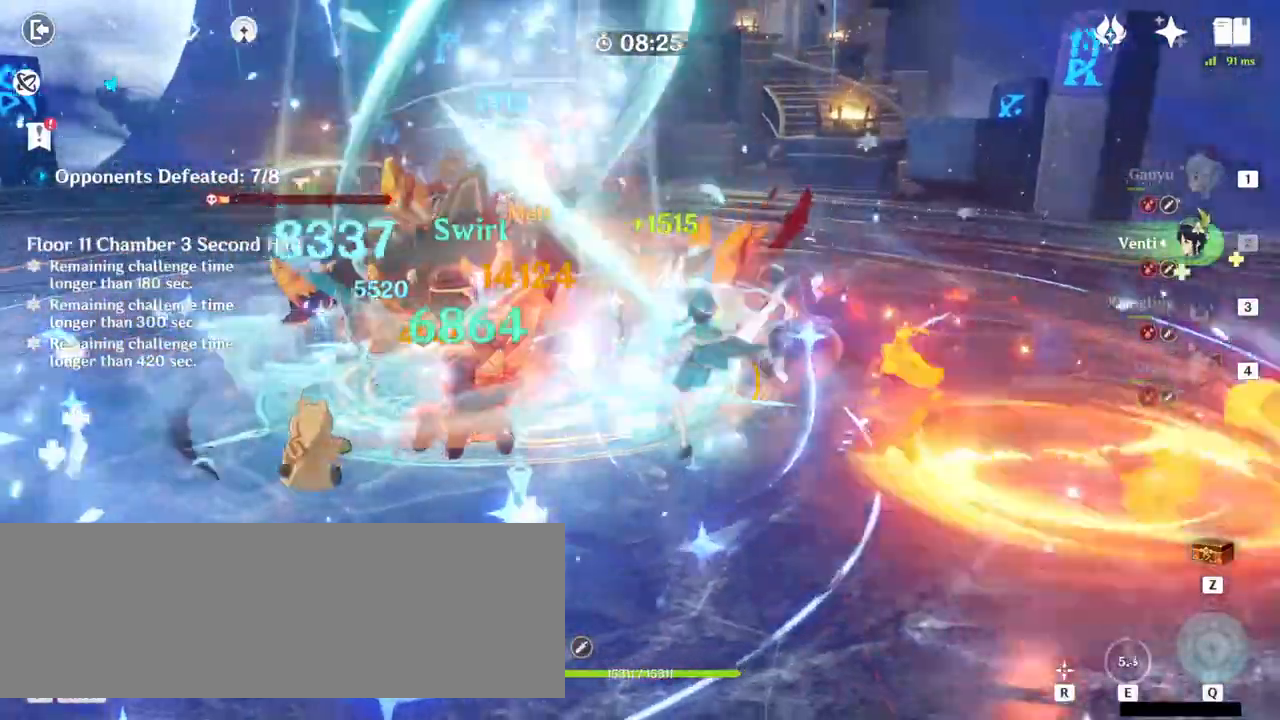
{"keys": [], "mouse": [], "events": [[100, "mouse_left", "up"], [133, "mouse_left", "down"], [233, "mouse_left", "up"], [333, "mouse_left", "down"], [367, "mouse_left", "up"], [467, "mouse_left", "down"], [467, "w", "up"], [500, "mouse_left", "up"]]}
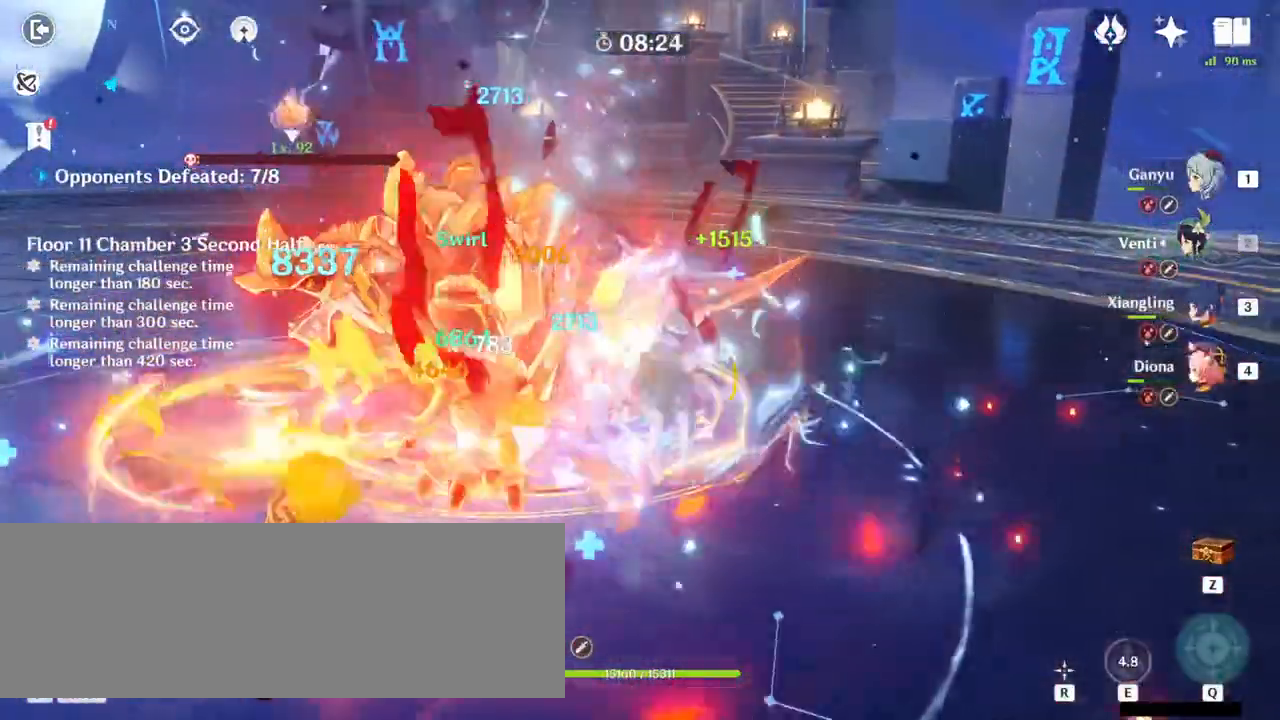
{"keys": [], "mouse": [], "events": [[100, "mouse_left", "down"], [133, "mouse_left", "up"], [233, "mouse_left", "down"], [267, "mouse_left", "up"]]}
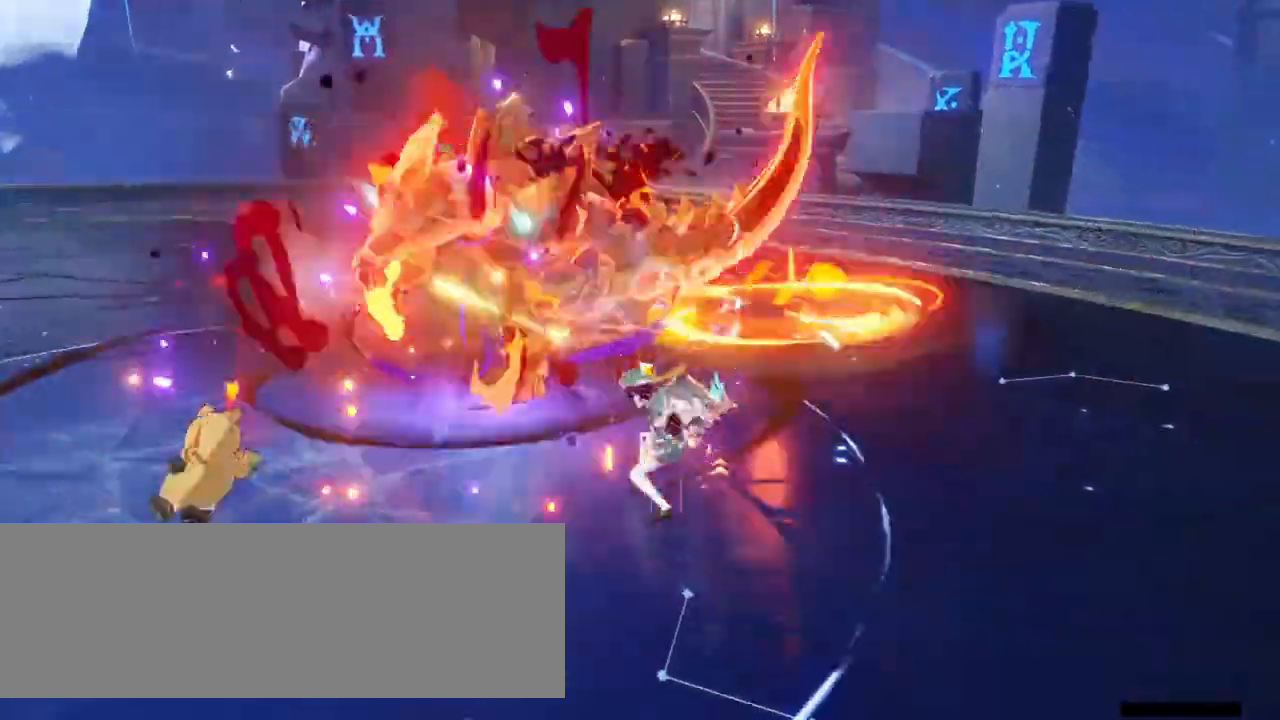
{"keys": ["alt_l", "tab"], "mouse": [], "events": [[500, "alt_l", "down"], [500, "tab", "down"]]}
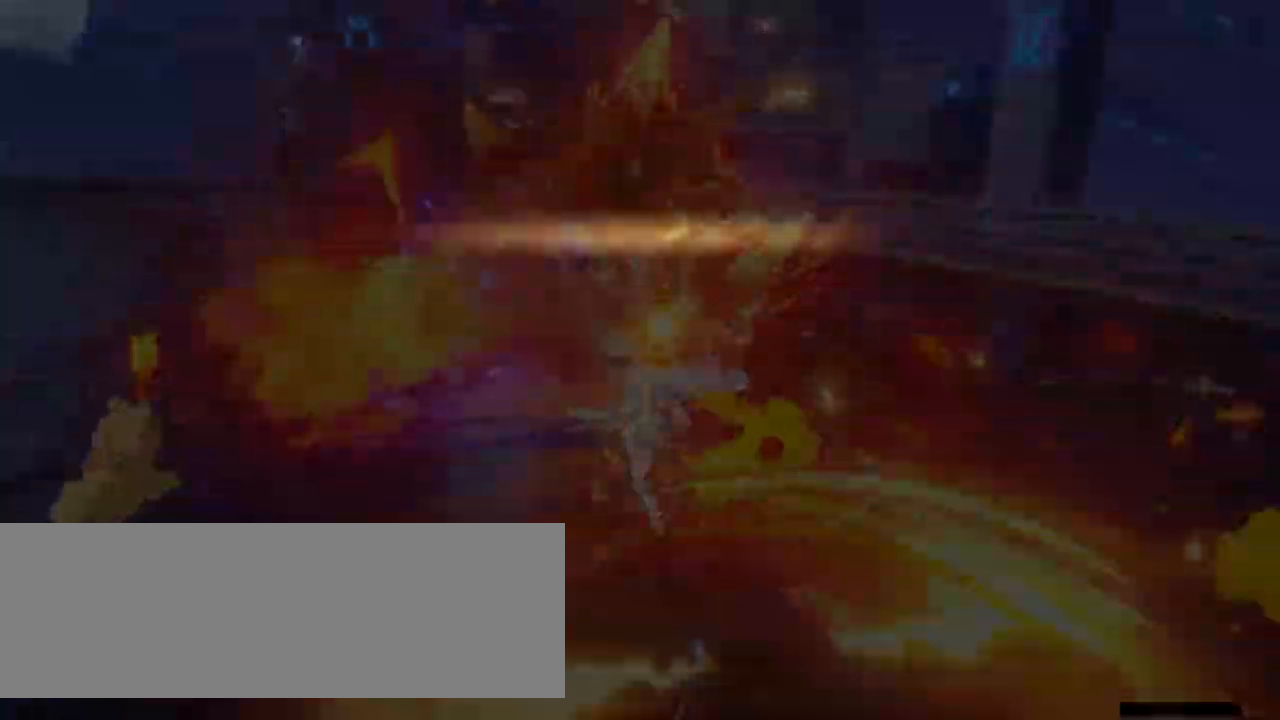
{"keys": [], "mouse": [], "events": [[67, "alt_l", "up"], [133, "tab", "up"]]}
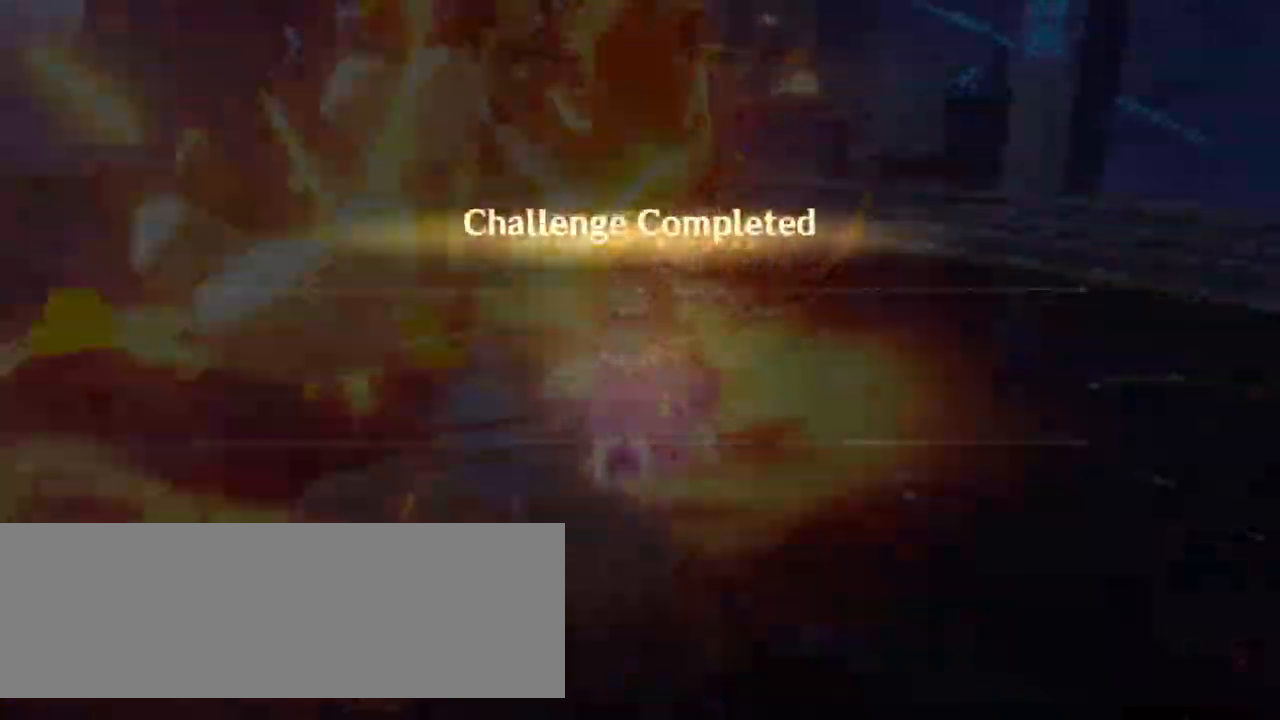
{"keys": [], "mouse": [], "events": []}
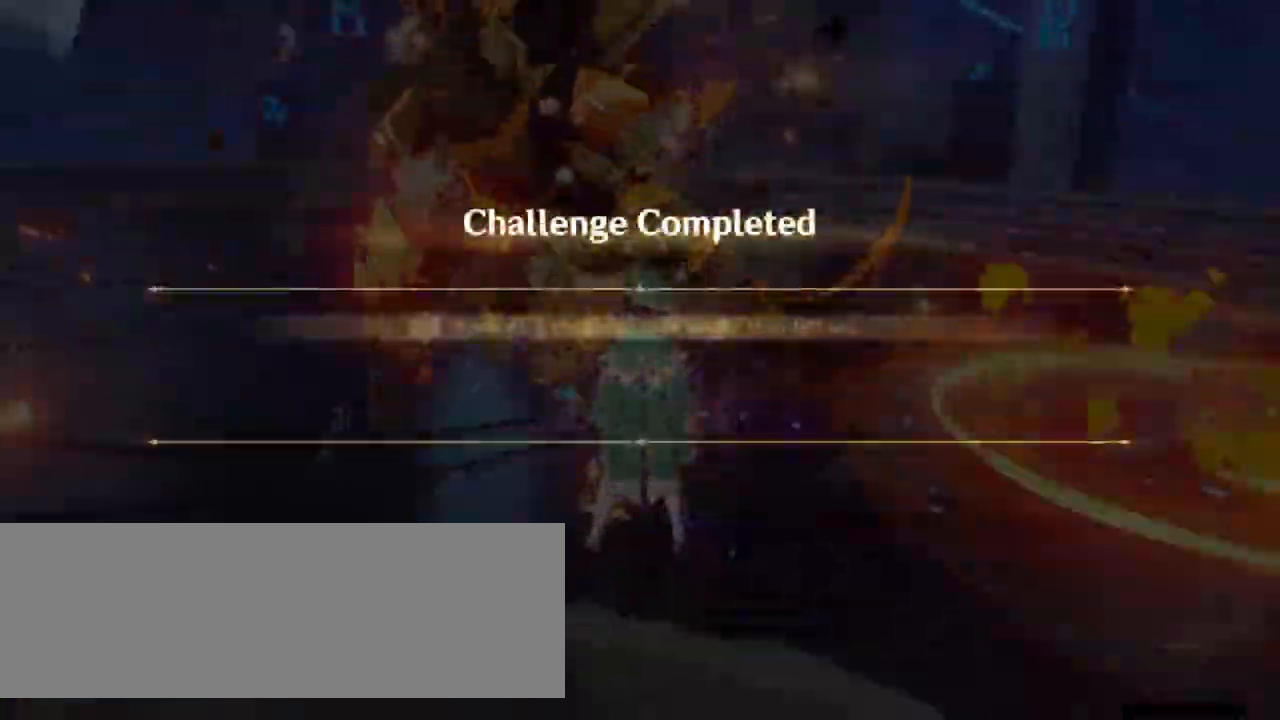
{"keys": [], "mouse": [], "events": []}
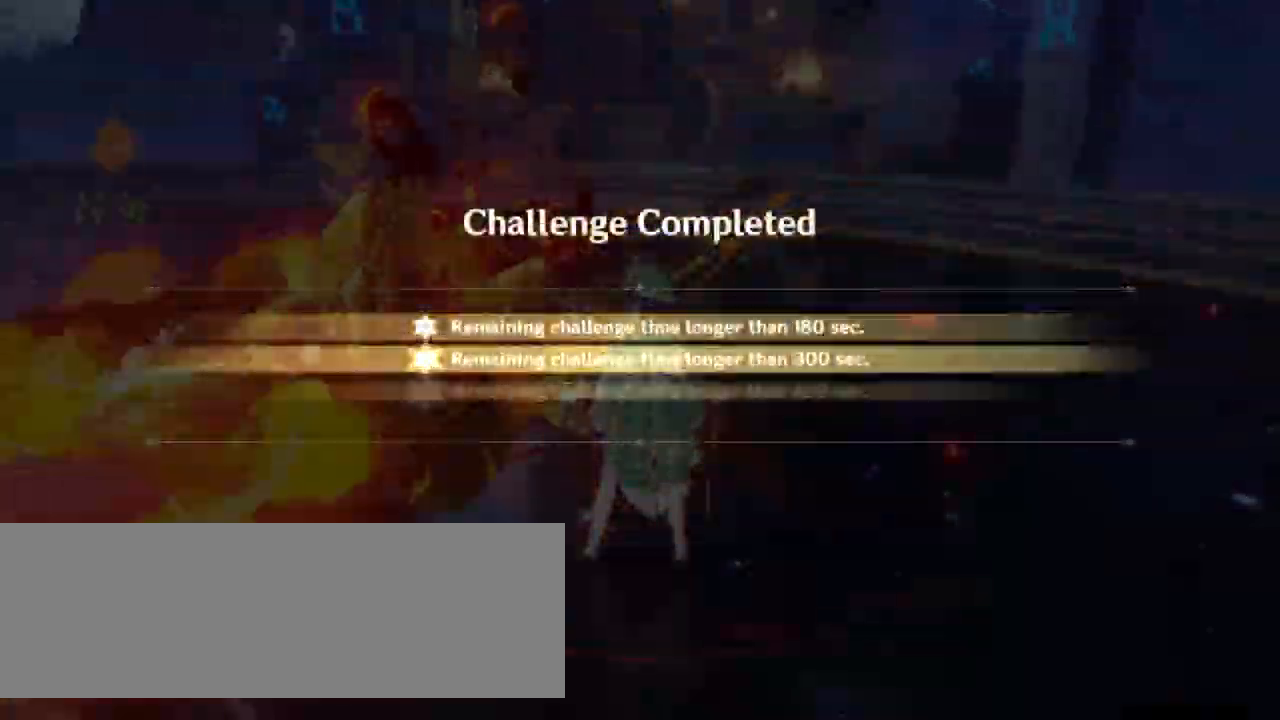
{"keys": [], "mouse": [], "events": []}
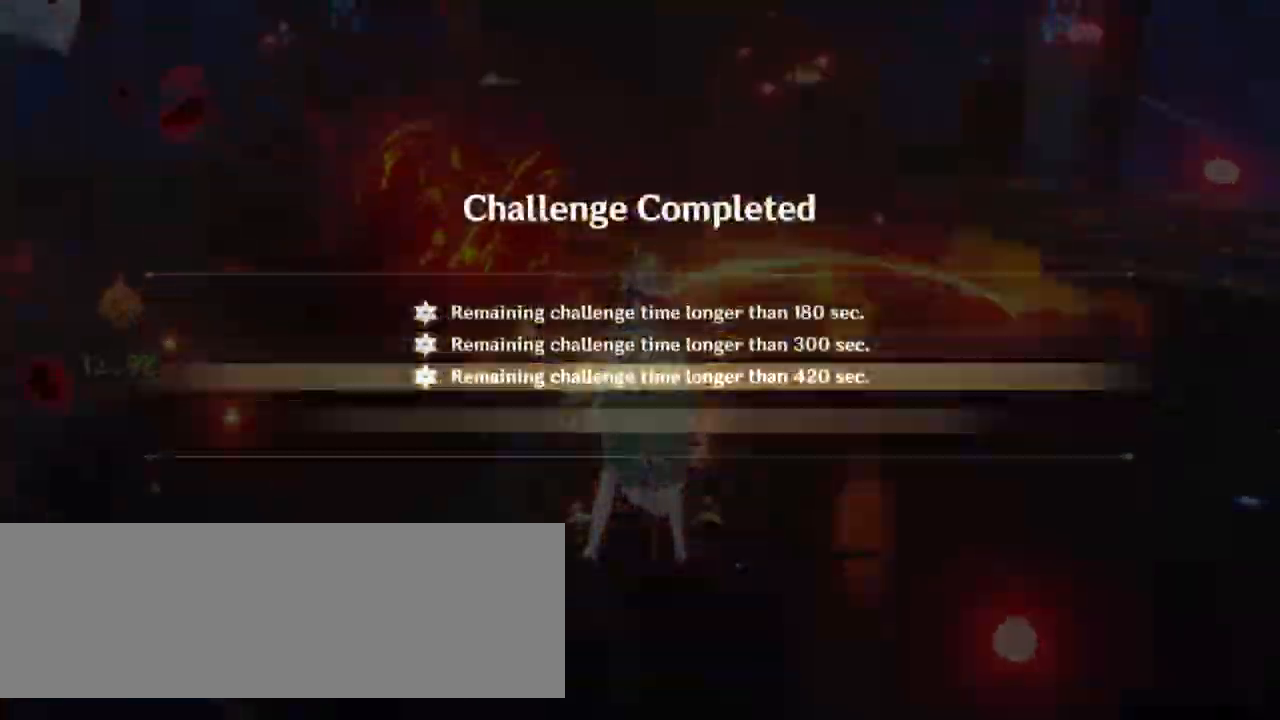
{"keys": [], "mouse": [], "events": []}
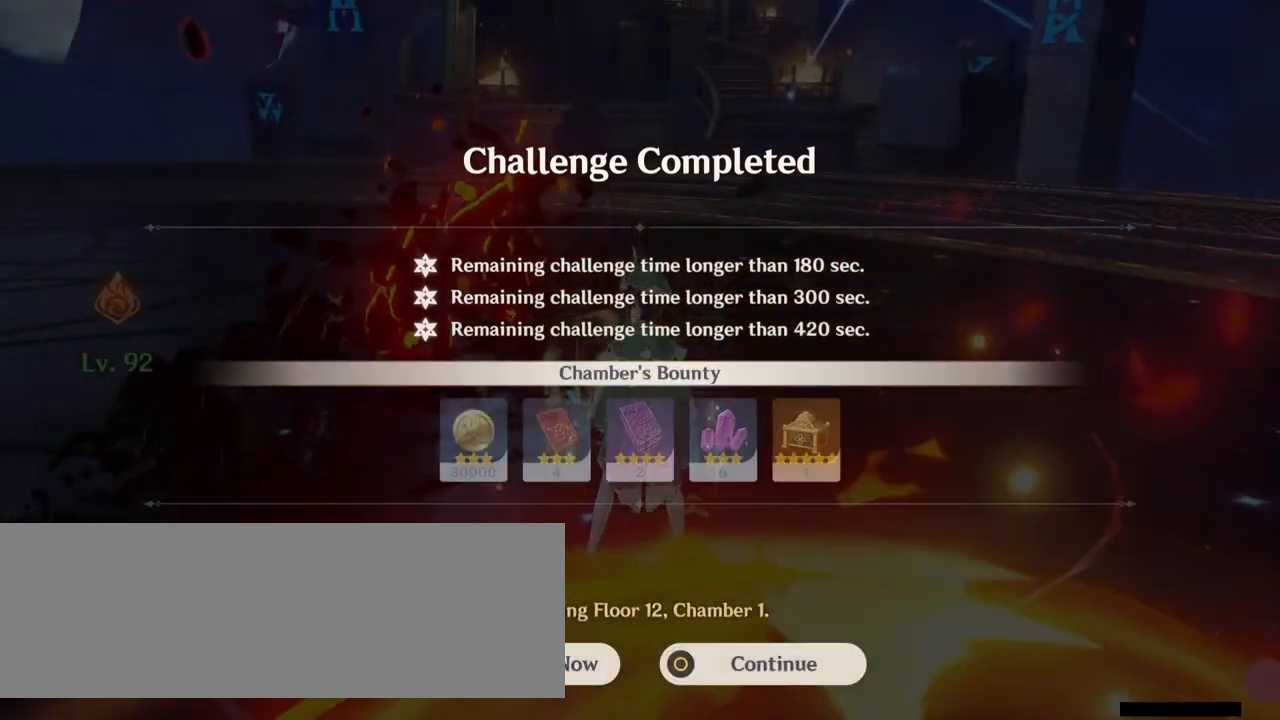
{"keys": [], "mouse": [], "events": []}
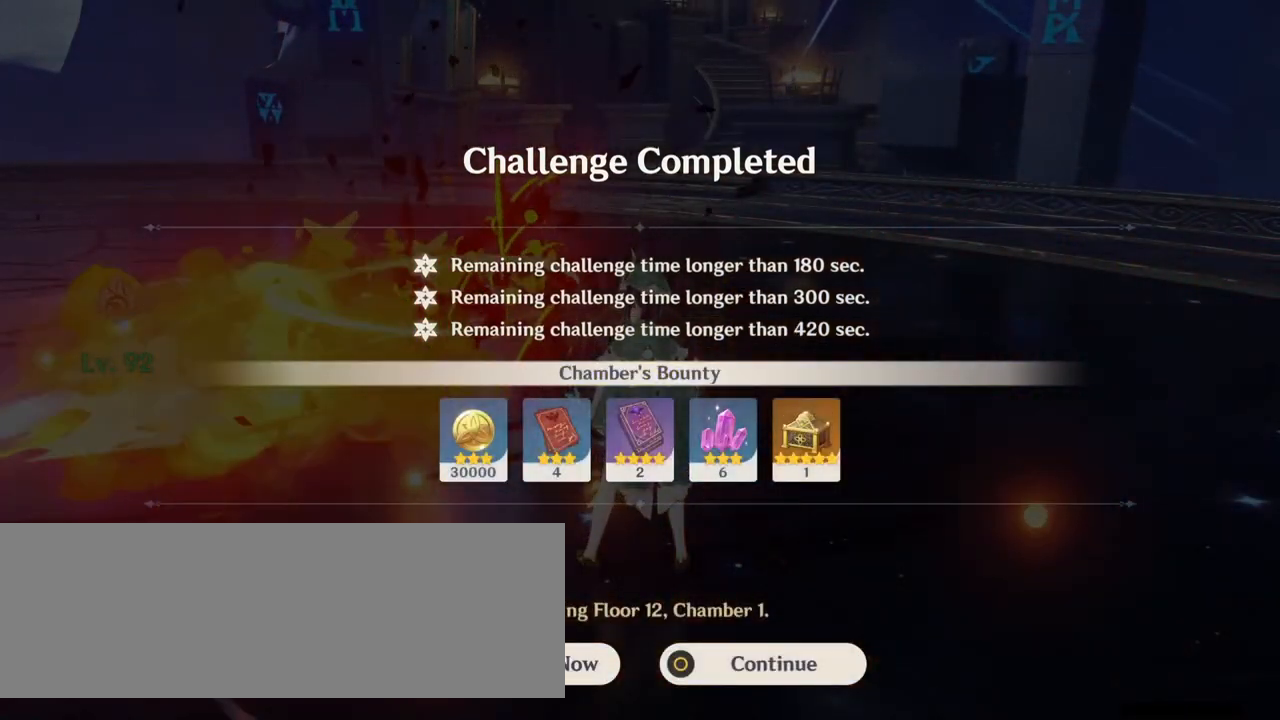
{"keys": [], "mouse": [], "events": []}
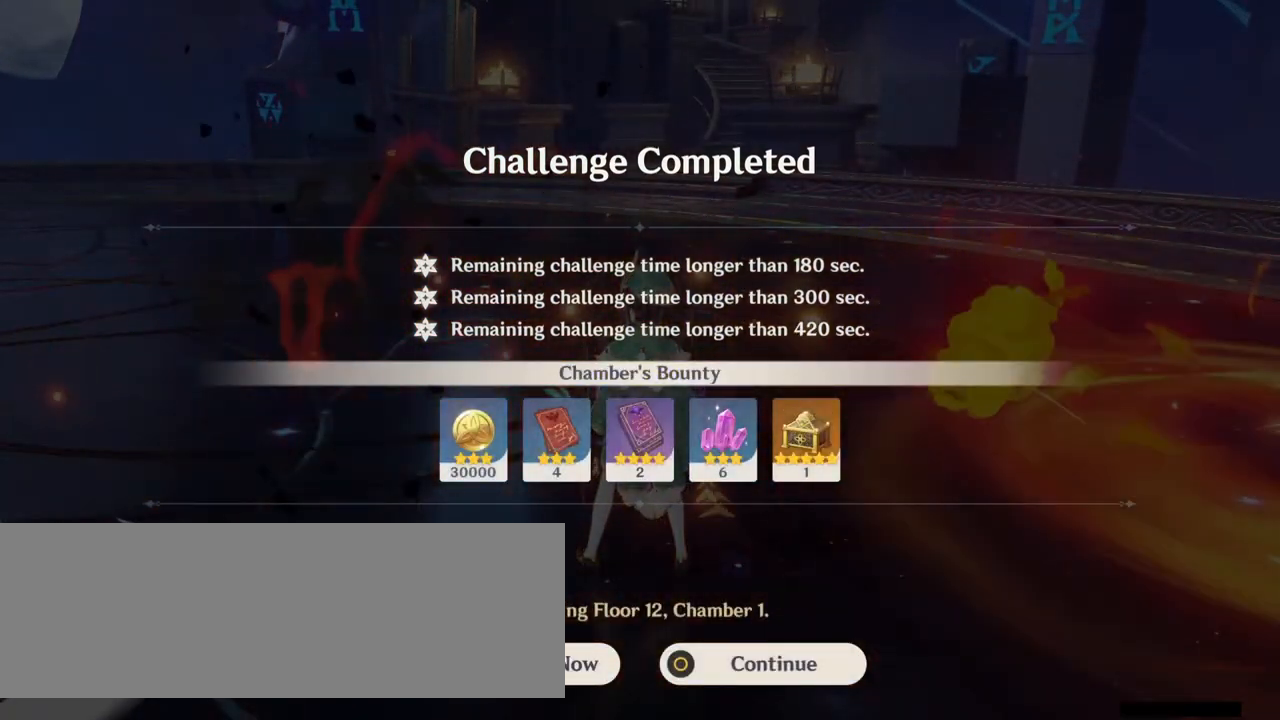
{"keys": [], "mouse": [], "events": []}
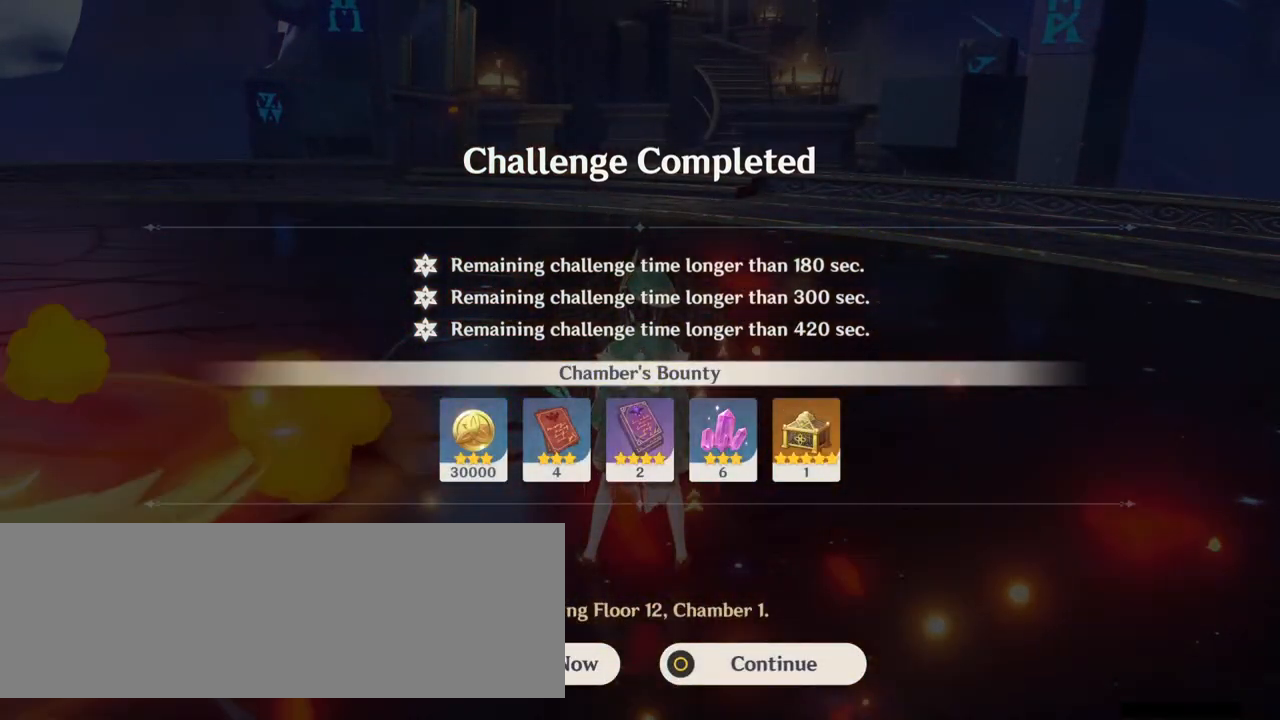
{"keys": [], "mouse": [], "events": []}
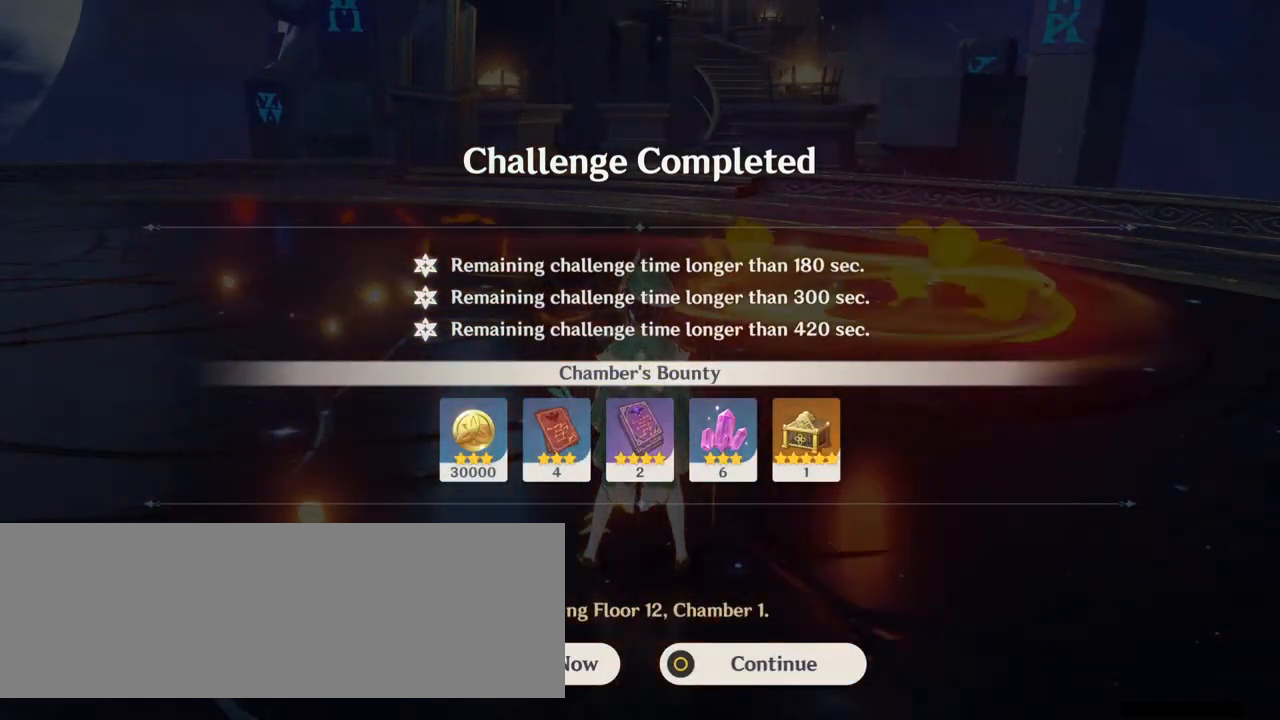
{"keys": [], "mouse": [], "events": []}
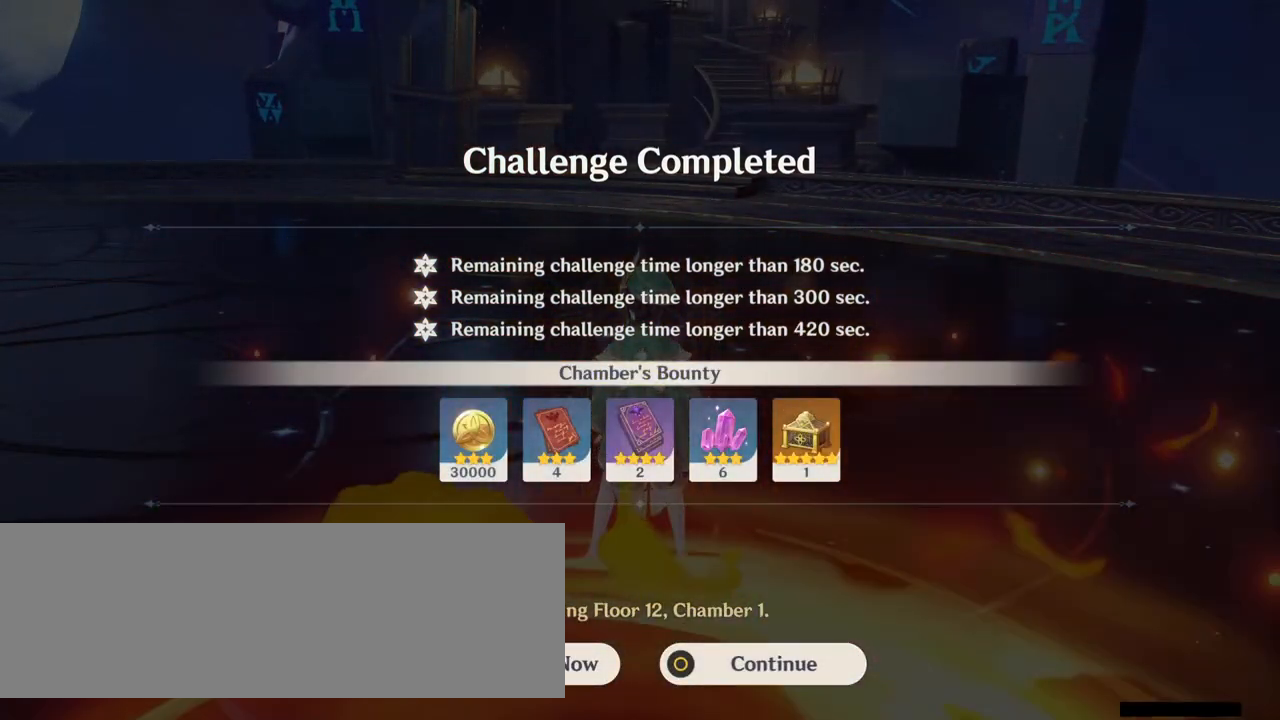
{"keys": [], "mouse": [], "events": [[133, "alt_l", "down"], [167, "tab", "down"], [267, "alt_l", "up"], [300, "tab", "up"]]}